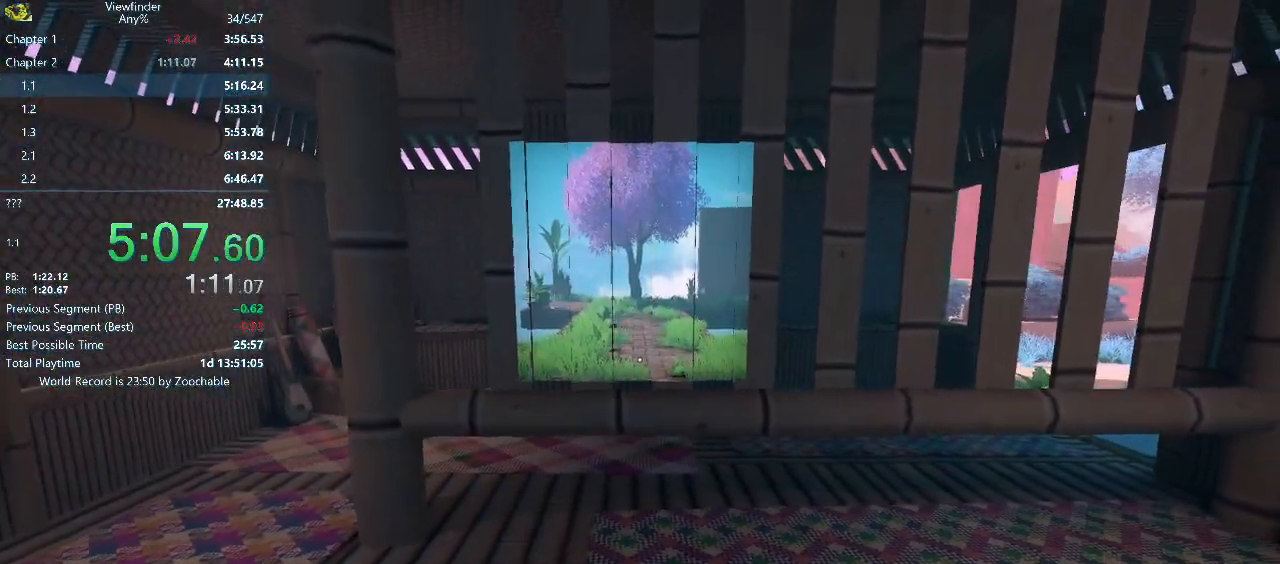
Gameplay with keyboard and mouse; each line is a JSON object with the keys and mouse buttons held at the frame after it. "events" lists presses ("down") and releases ("up") of "a", "d", "e", "escape", "f", "q", "r", "return", "s", "shift", "space", "w", "mouse_left", "mouse_middle", "mouse_right", "mouse_wheel_up" and "mouse_wheel_down" between this image and that frame as [ms after this image, input, new state], when the widget could be followed in between. "mouse_left", "mouse_middle", "mouse_right", "mouse_wheel_up", "mouse_wheel_down" = the "left", "middle", "right", "wheel_up", "wheel_down" buttons of the "mouse" list. No other keys are recorded. Mouse movement is not recorded.
{"keys": [], "mouse": []}
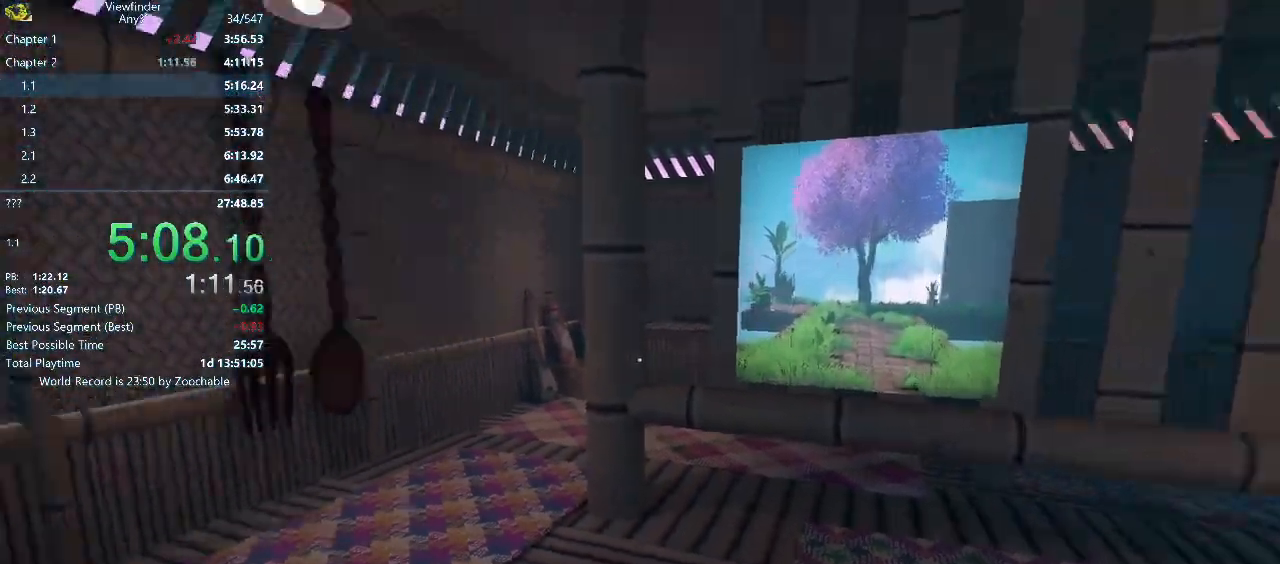
{"keys": ["w"], "mouse": [], "events": [[17, "w", "down"], [167, "w", "up"], [500, "w", "down"]]}
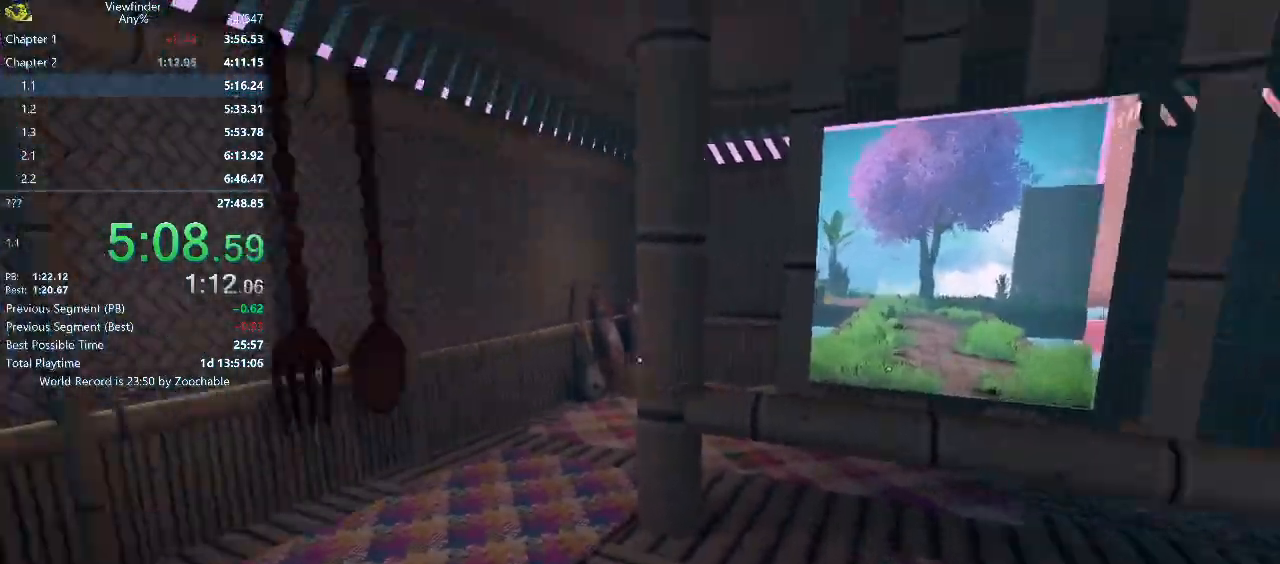
{"keys": ["w"], "mouse": [], "events": []}
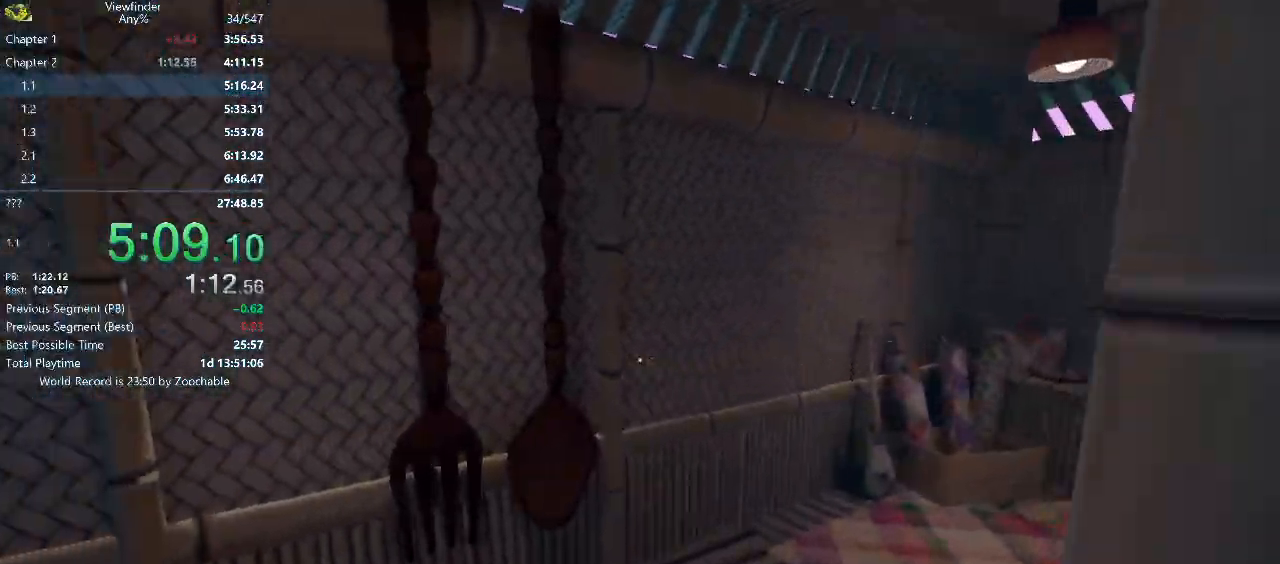
{"keys": ["w"], "mouse": [], "events": []}
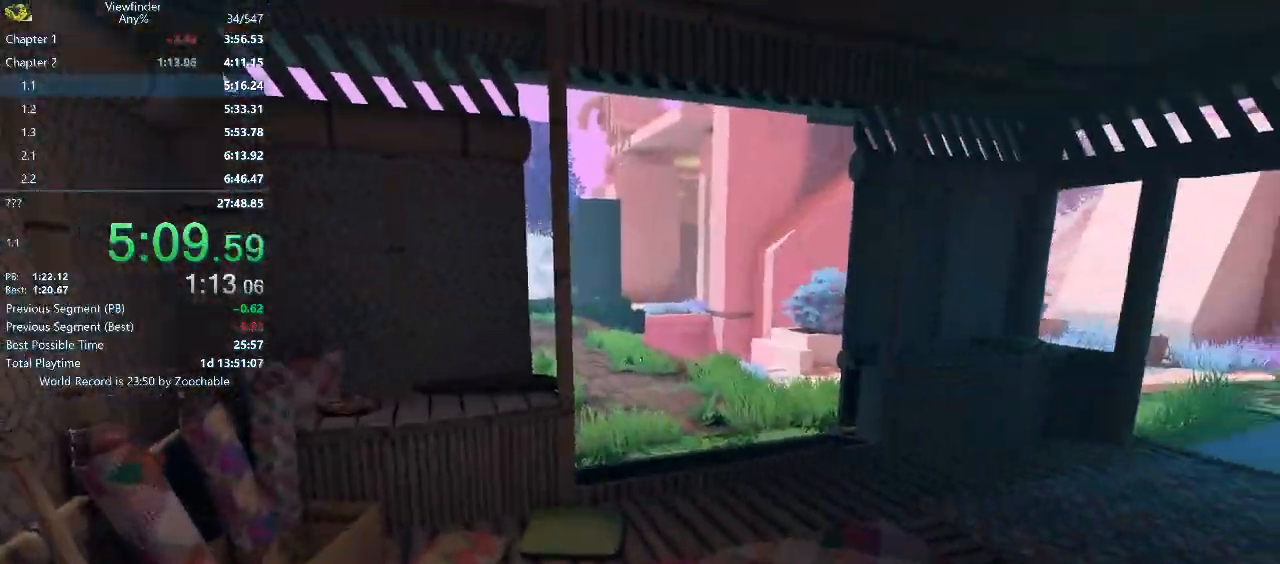
{"keys": ["w"], "mouse": [], "events": []}
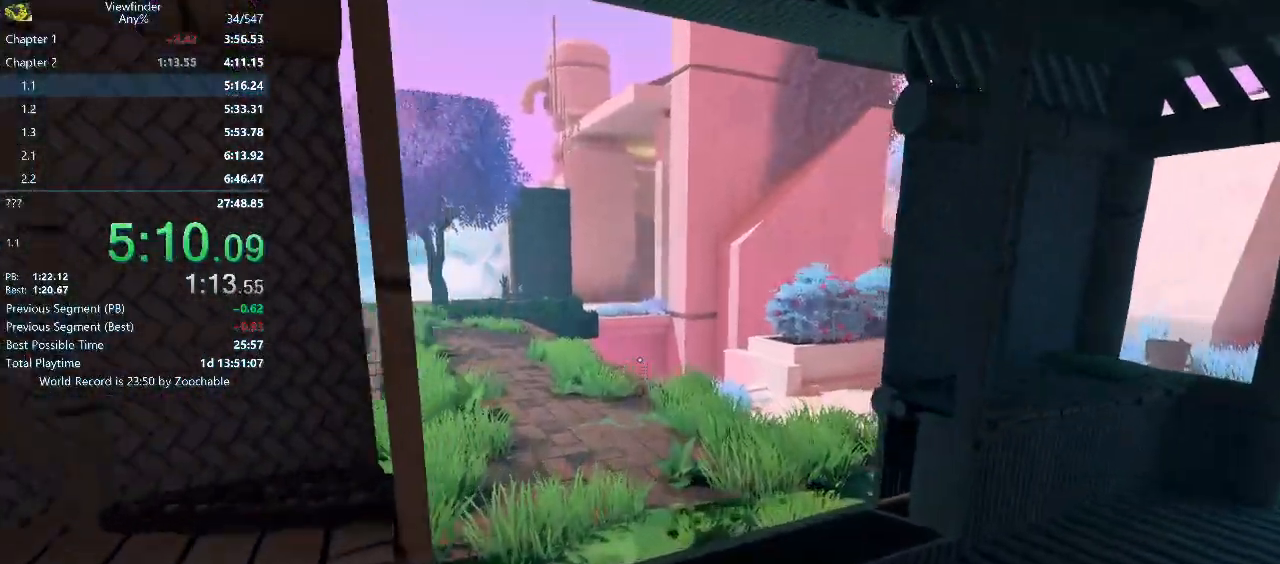
{"keys": ["w"], "mouse": [], "events": []}
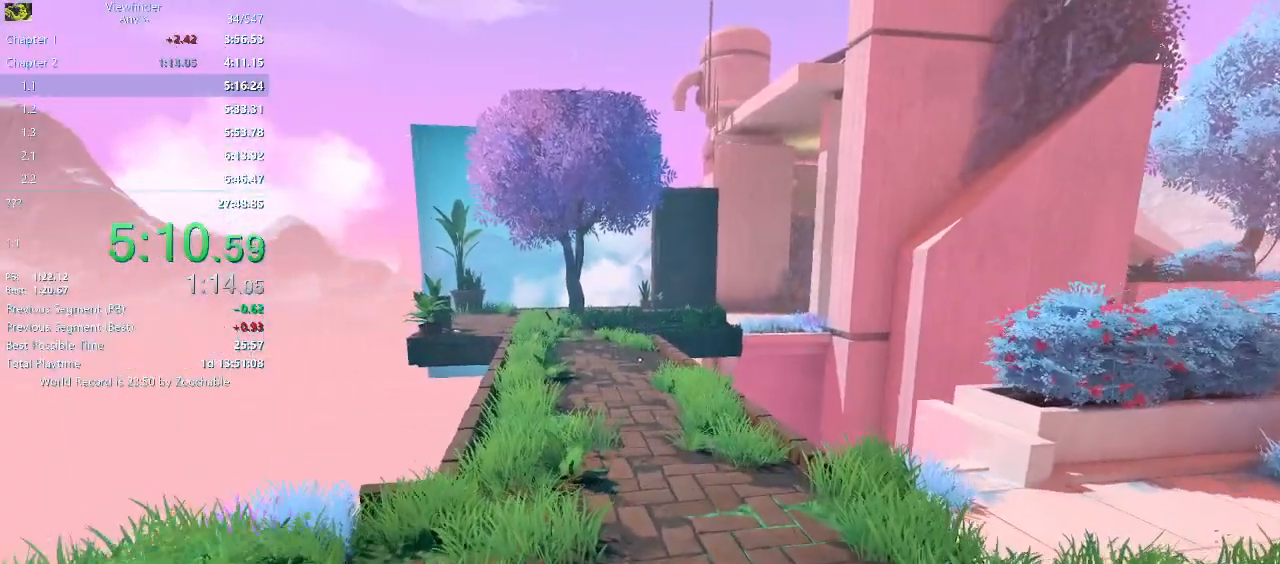
{"keys": ["w"], "mouse": [], "events": []}
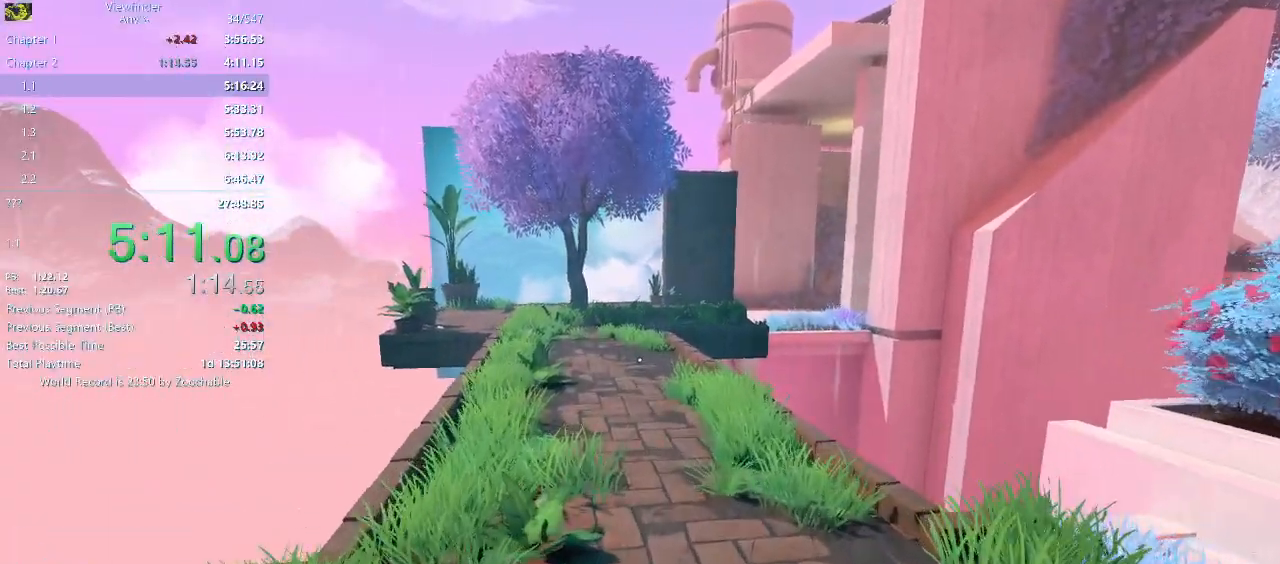
{"keys": ["w"], "mouse": [], "events": []}
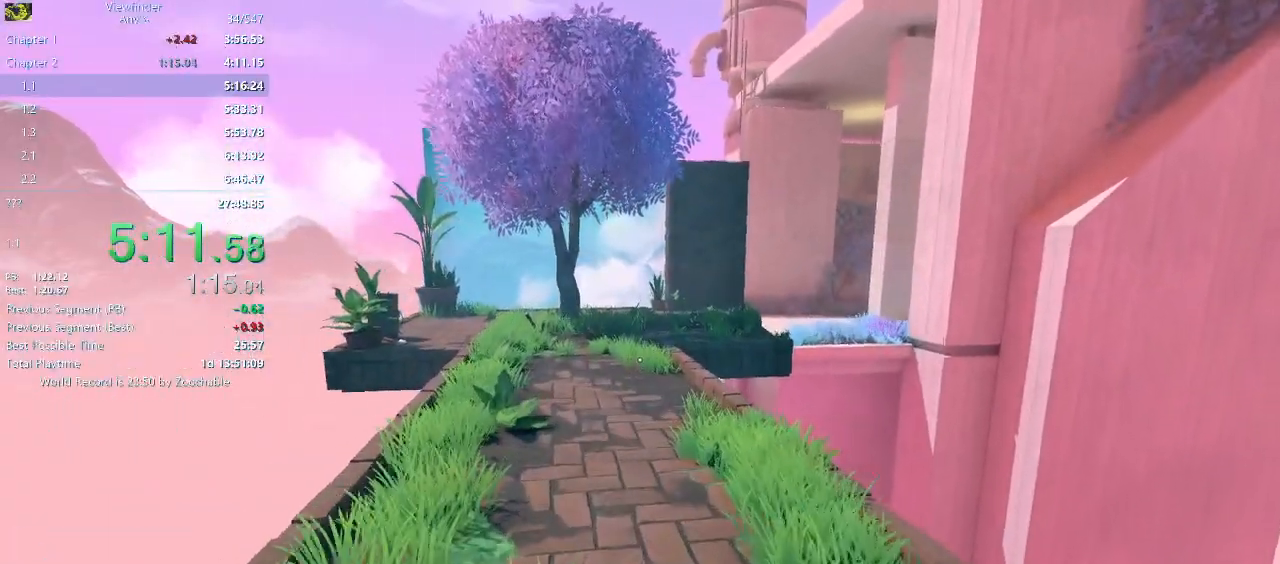
{"keys": ["w"], "mouse": [], "events": []}
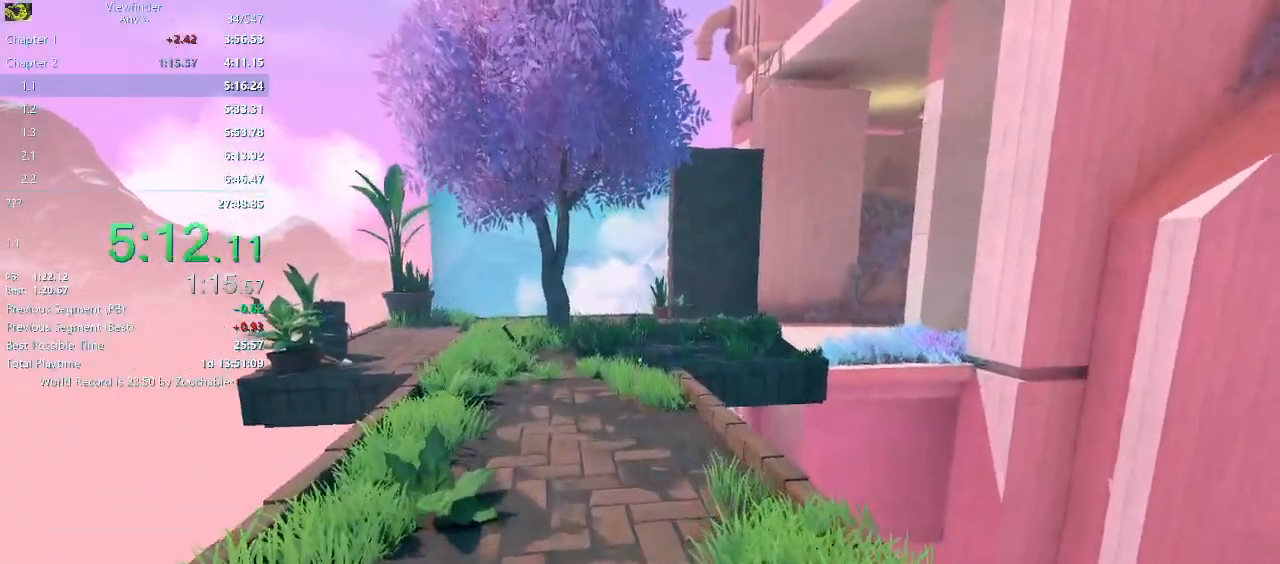
{"keys": ["w"], "mouse": [], "events": []}
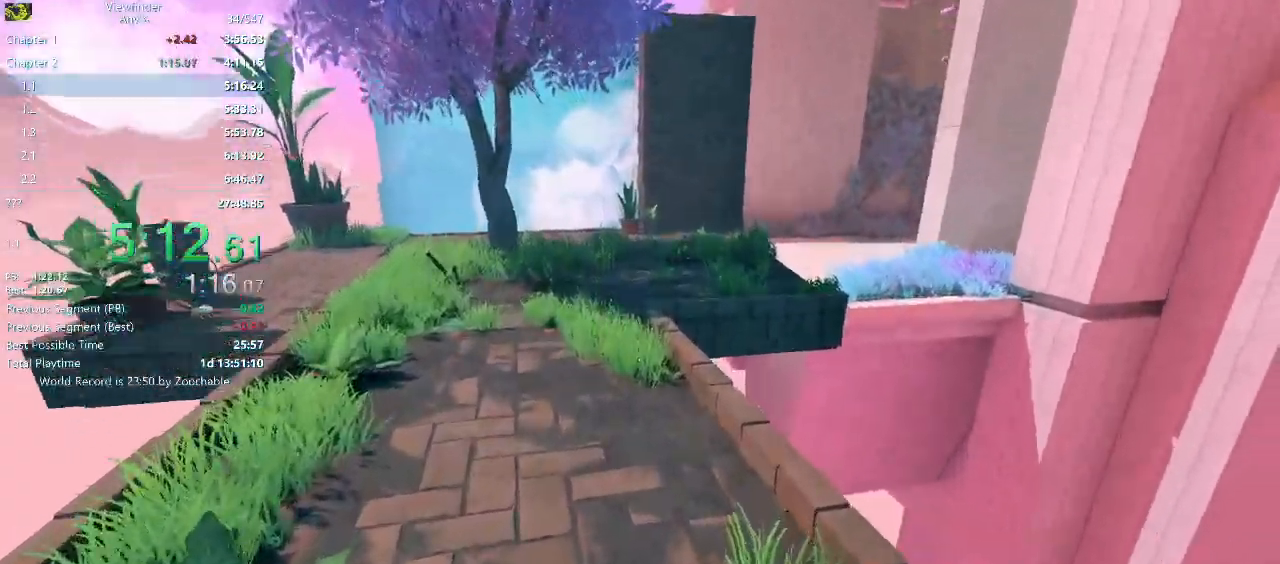
{"keys": ["w"], "mouse": [], "events": []}
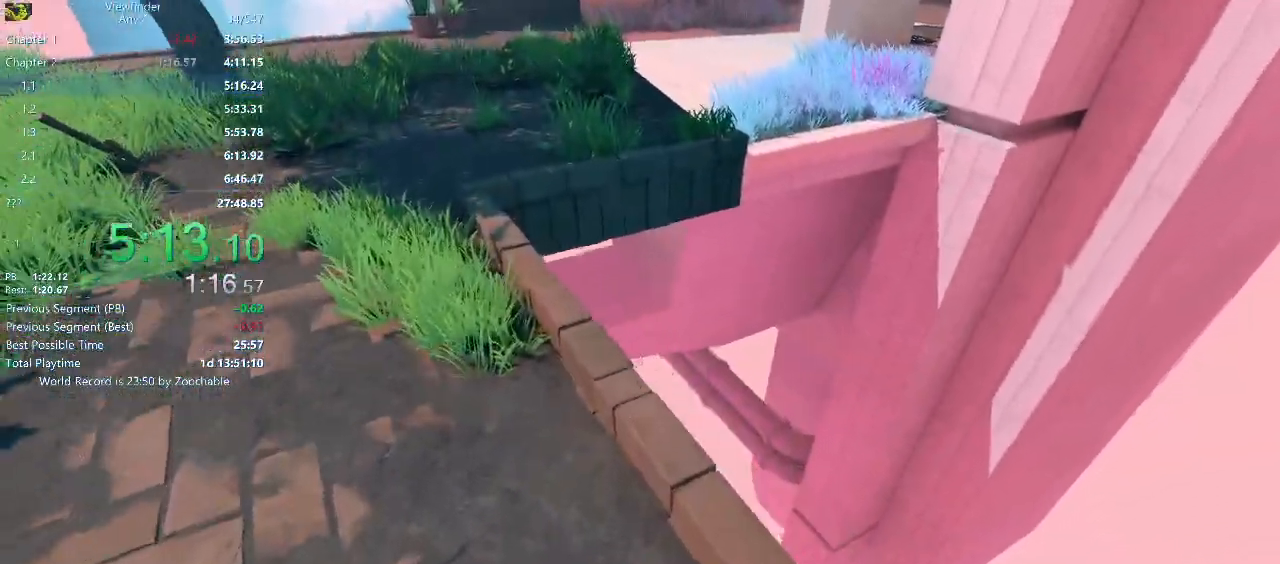
{"keys": ["space", "w"], "mouse": [], "events": [[467, "space", "down"]]}
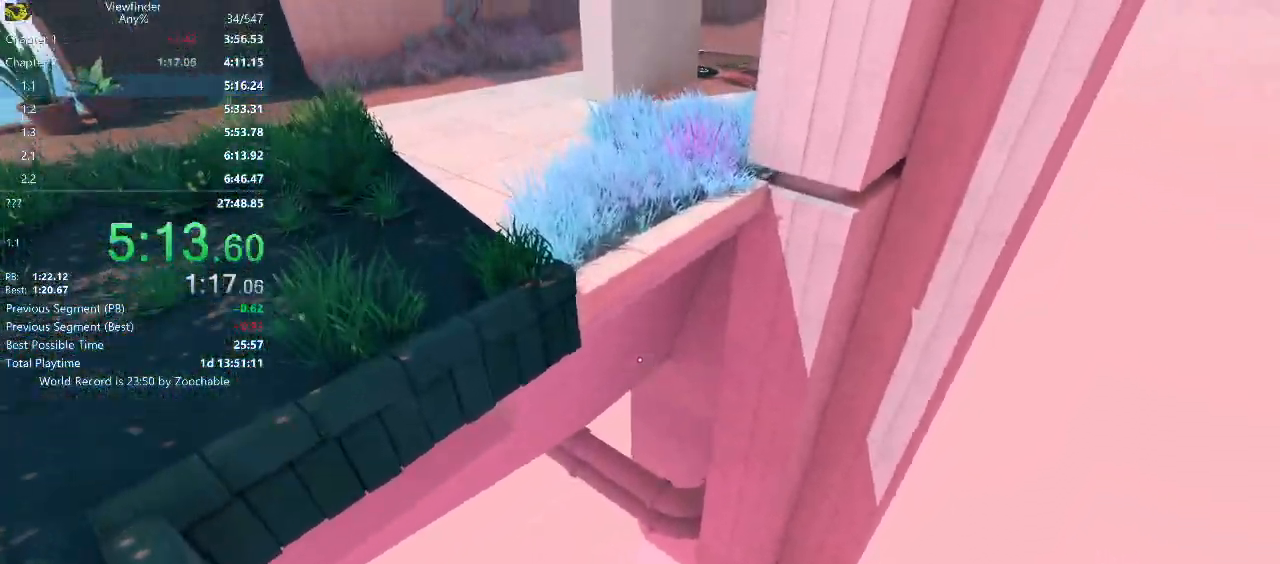
{"keys": ["w"], "mouse": [], "events": [[50, "space", "up"], [383, "a", "down"], [467, "a", "up"]]}
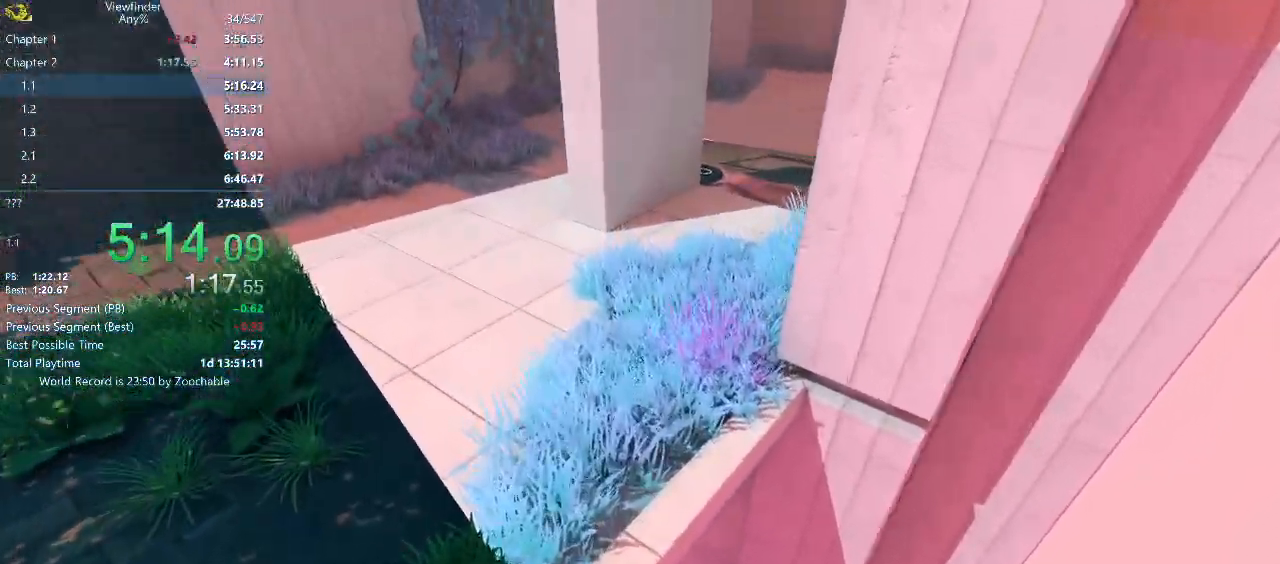
{"keys": ["w"], "mouse": [], "events": []}
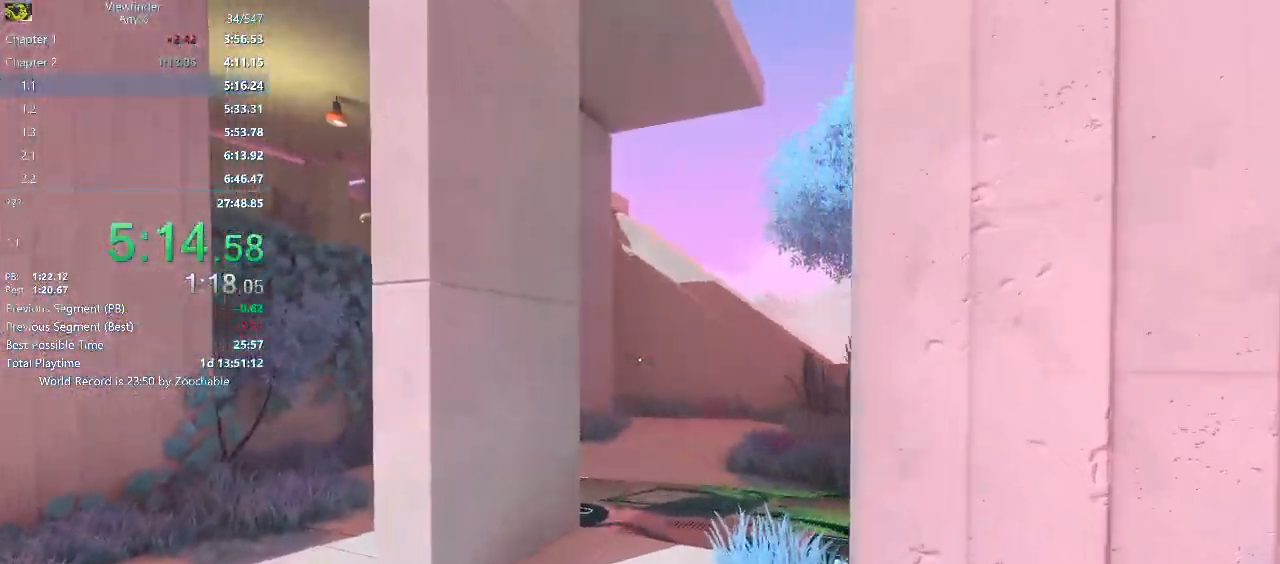
{"keys": ["w"], "mouse": [], "events": []}
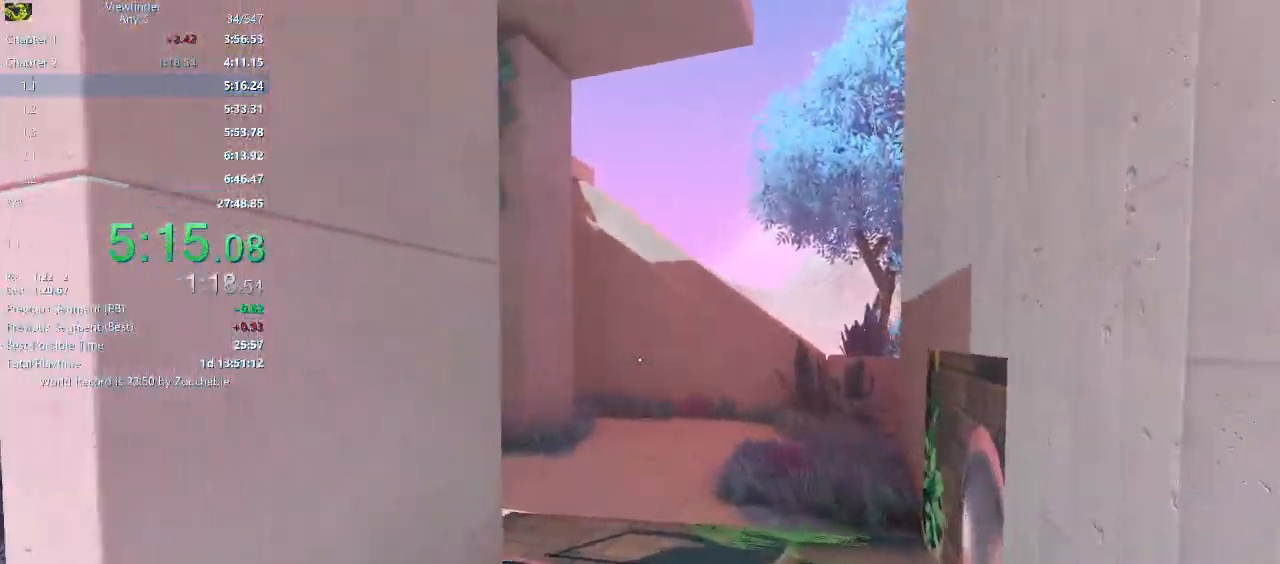
{"keys": ["w"], "mouse": [], "events": []}
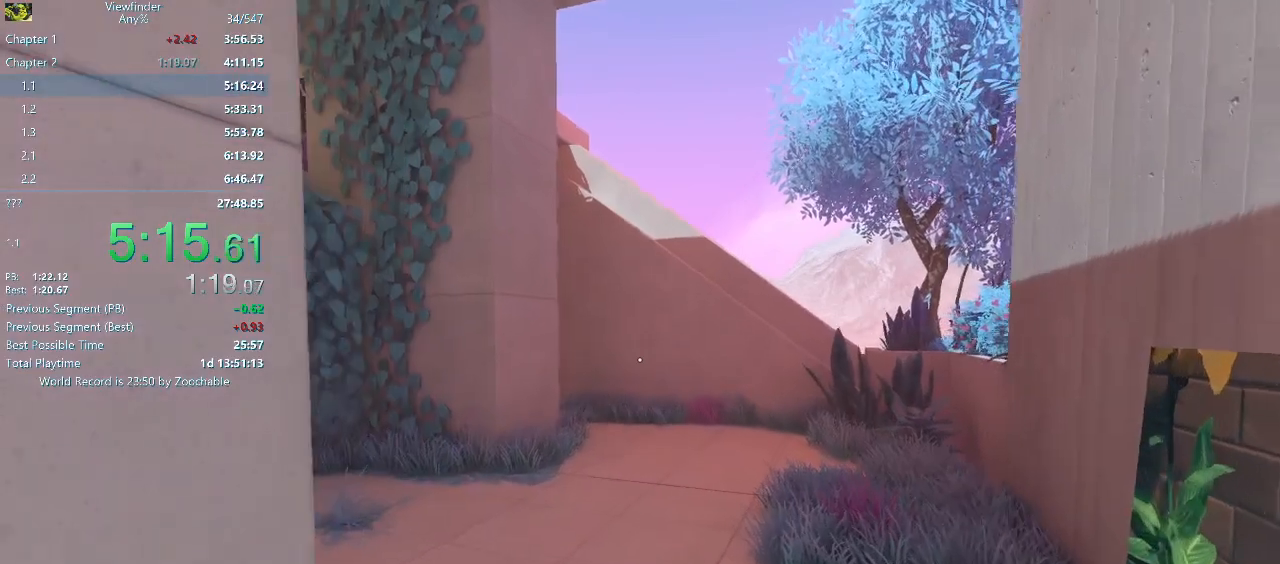
{"keys": ["w"], "mouse": [], "events": []}
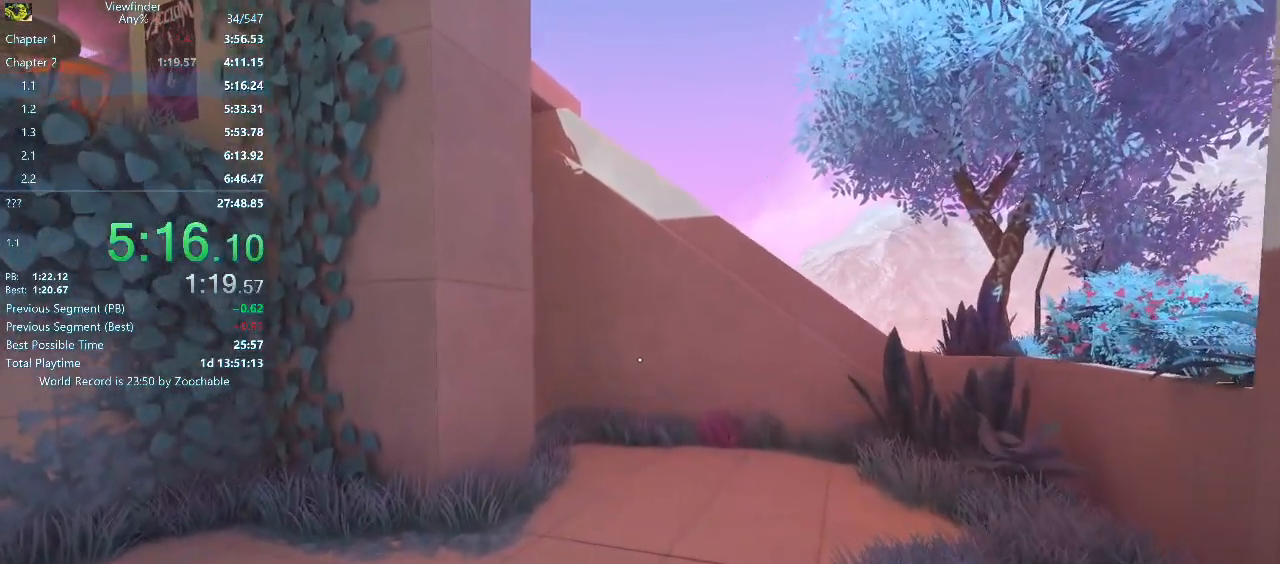
{"keys": ["w"], "mouse": [], "events": []}
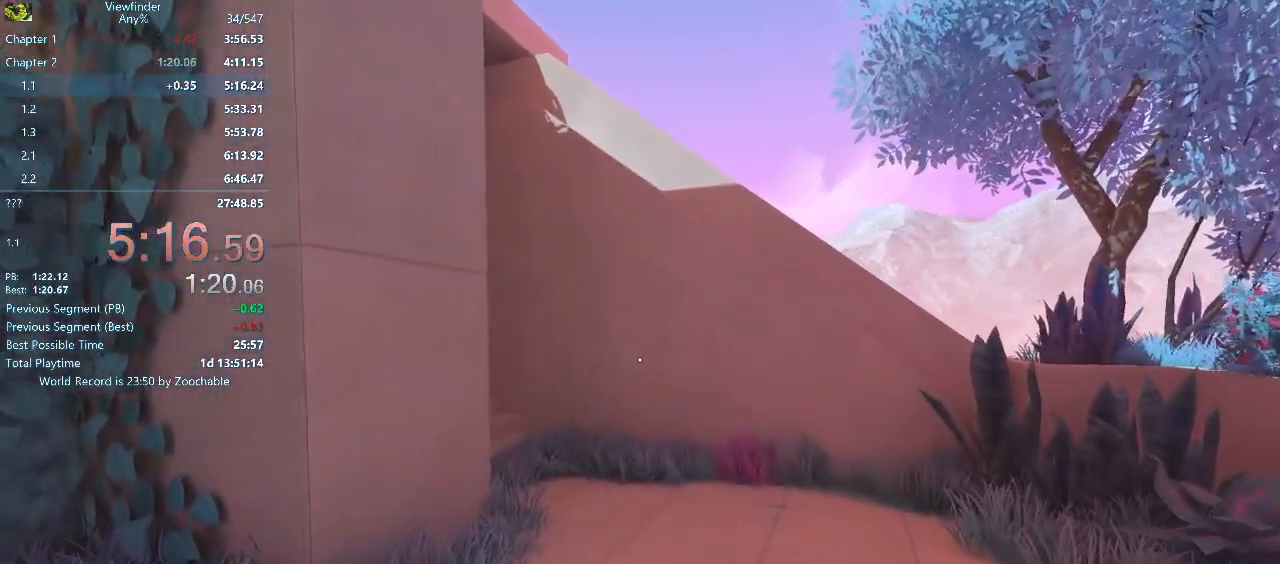
{"keys": ["w"], "mouse": [], "events": []}
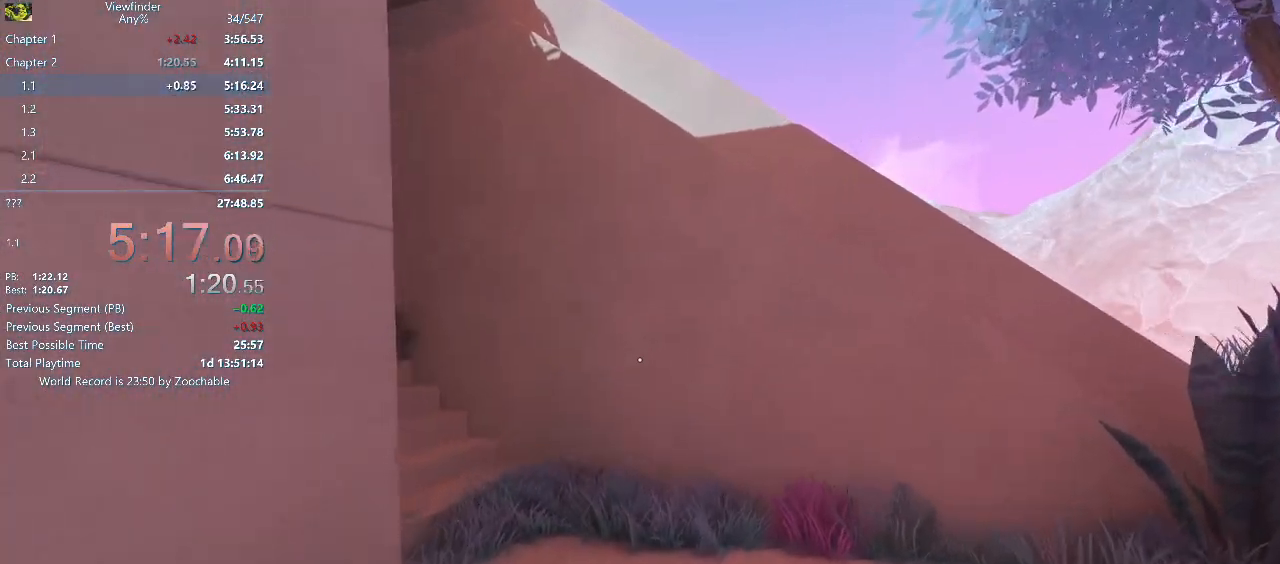
{"keys": ["w"], "mouse": [], "events": []}
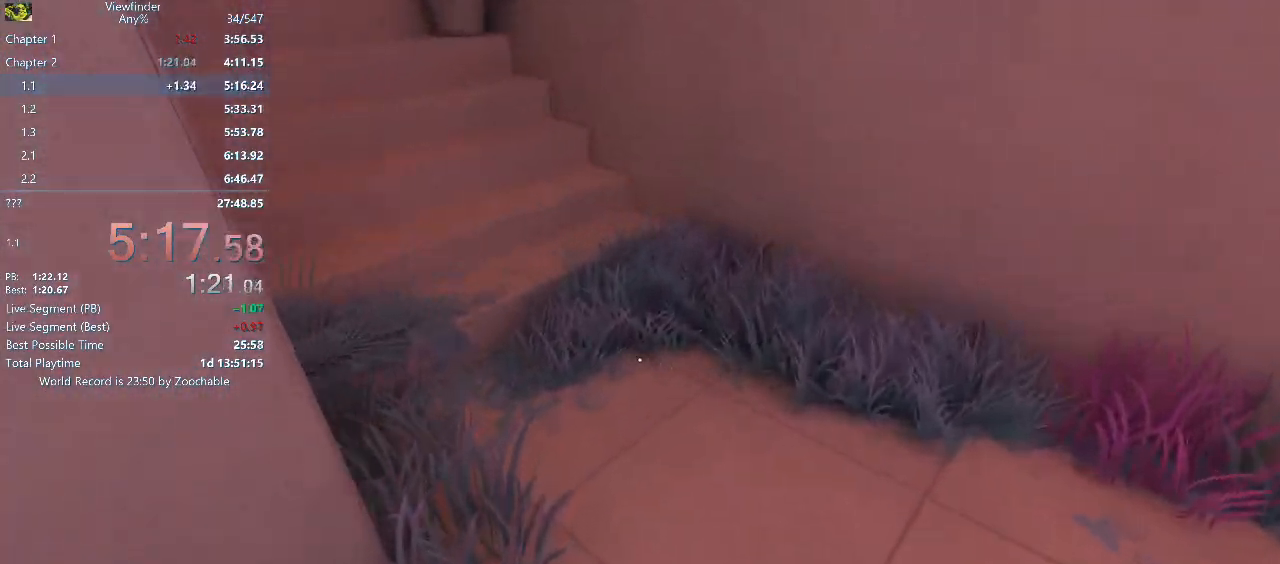
{"keys": ["w"], "mouse": [], "events": []}
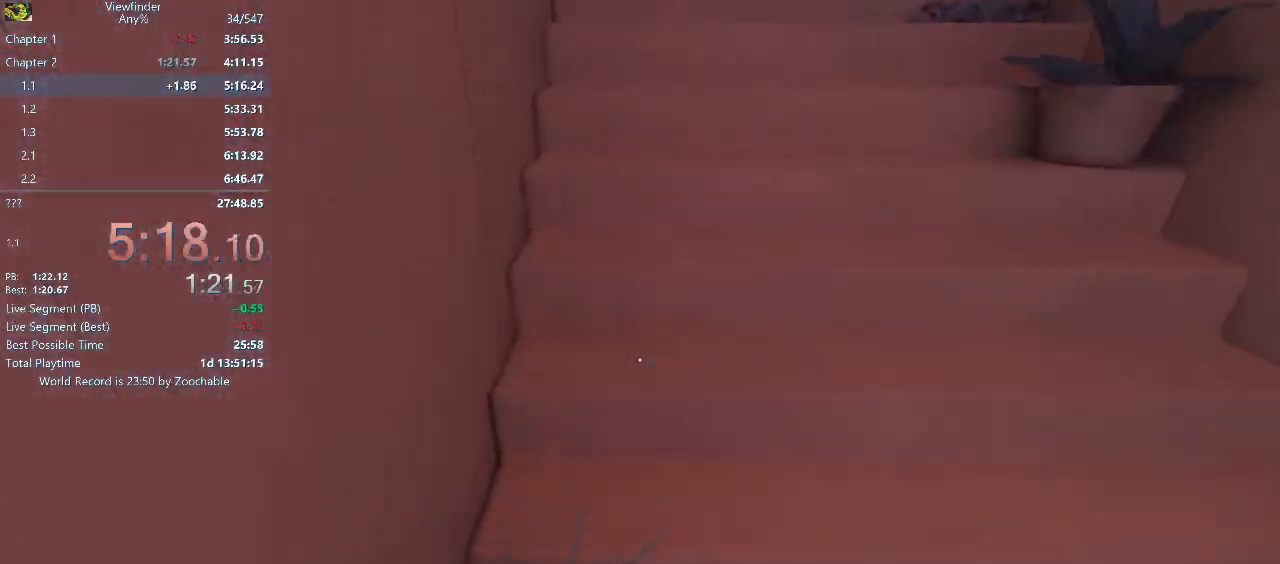
{"keys": ["w"], "mouse": [], "events": []}
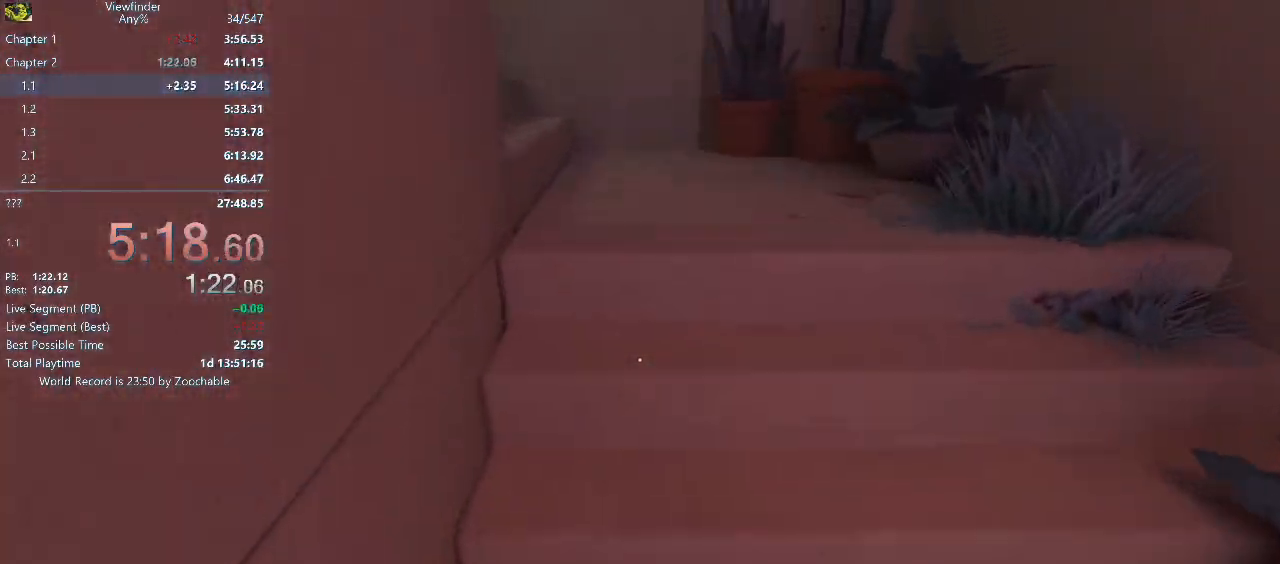
{"keys": ["w"], "mouse": [], "events": []}
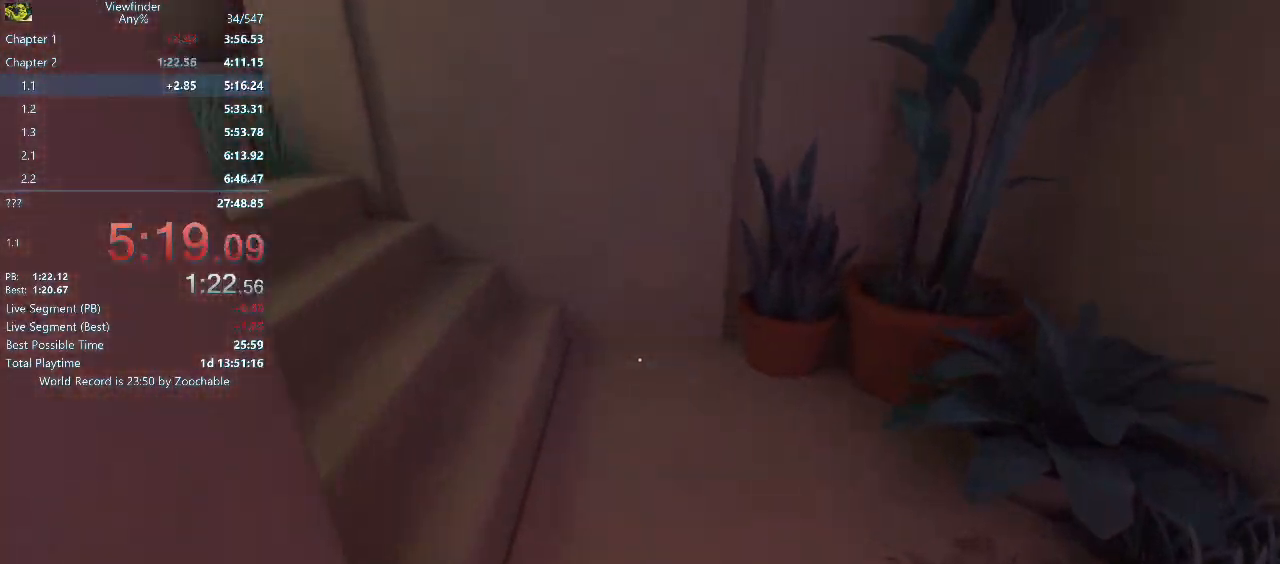
{"keys": ["w"], "mouse": [], "events": []}
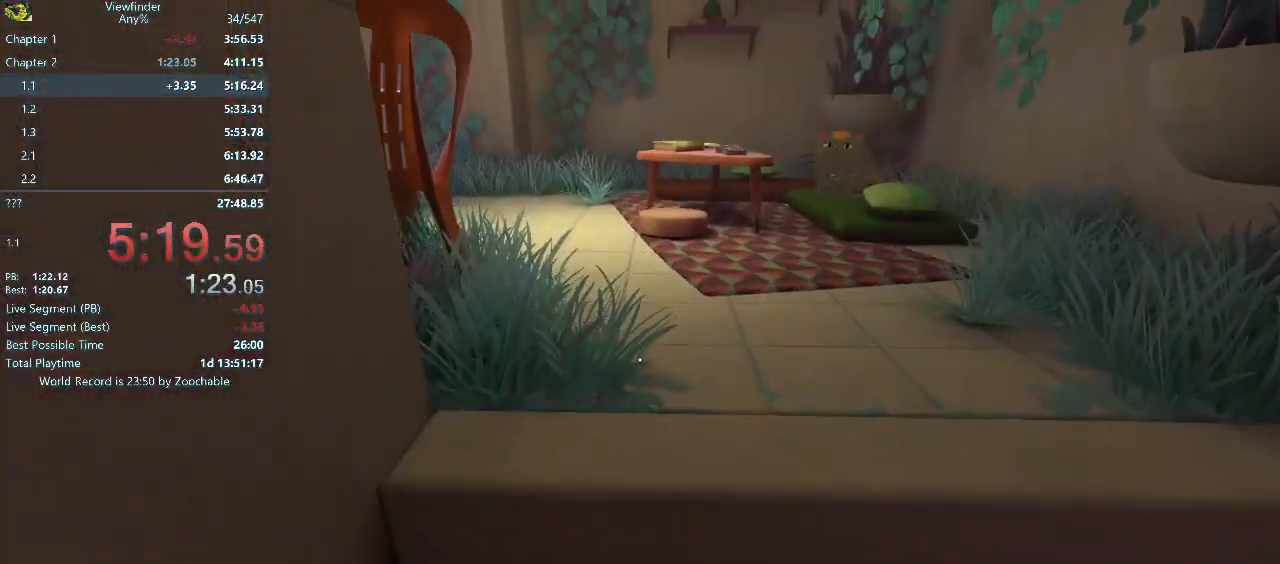
{"keys": ["w"], "mouse": [], "events": []}
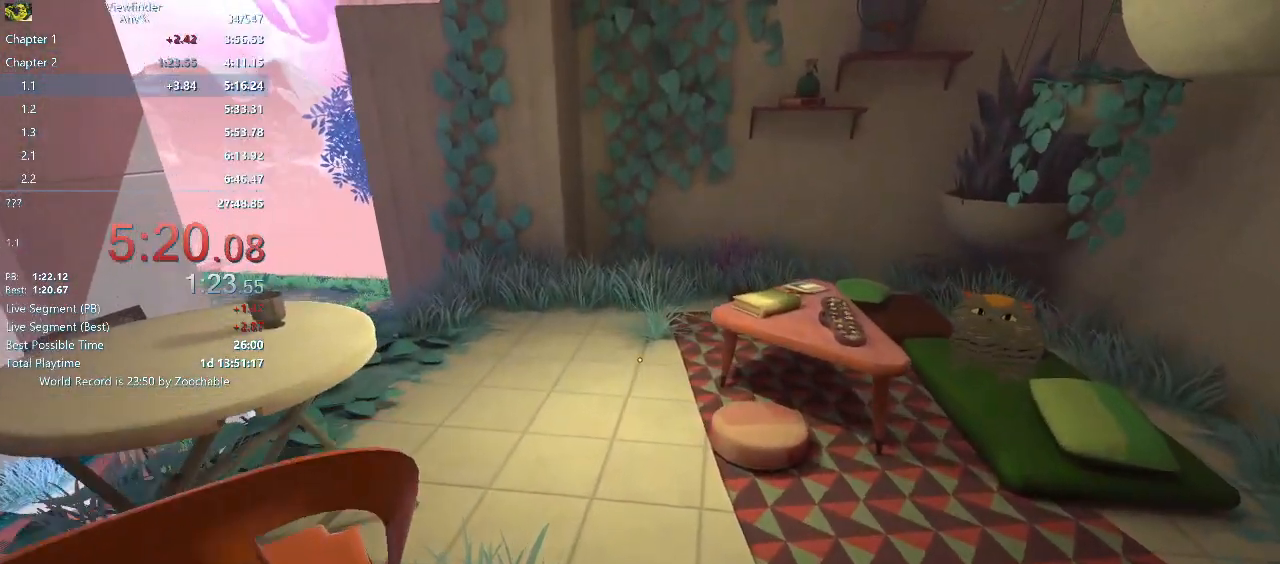
{"keys": ["d", "w"], "mouse": [], "events": [[300, "d", "down"]]}
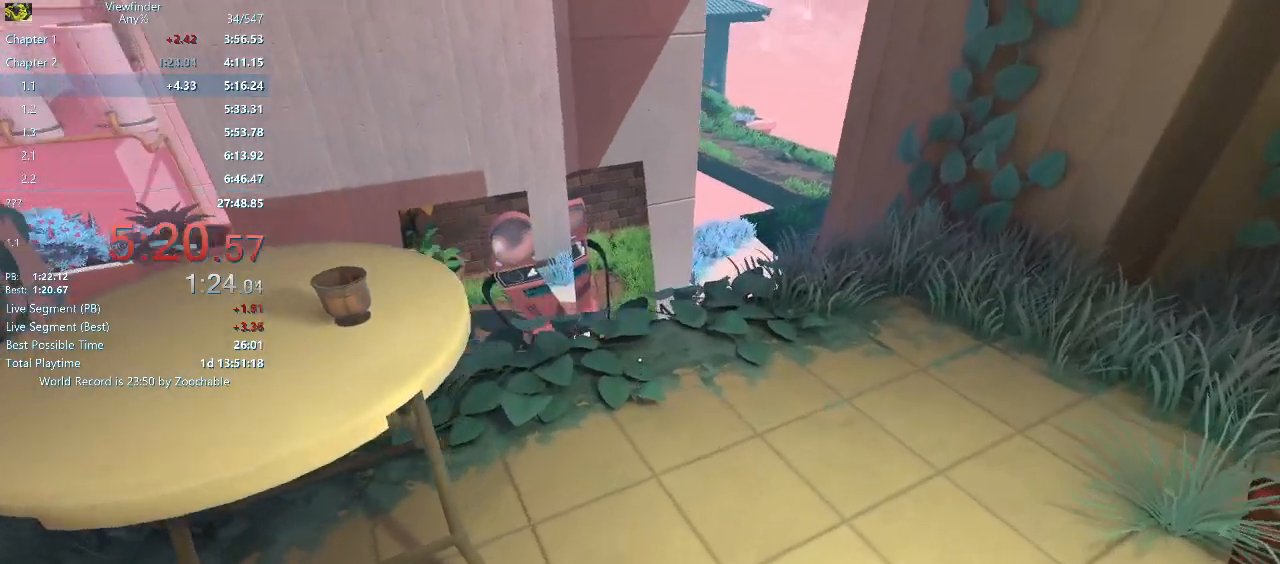
{"keys": ["d", "w"], "mouse": [], "events": []}
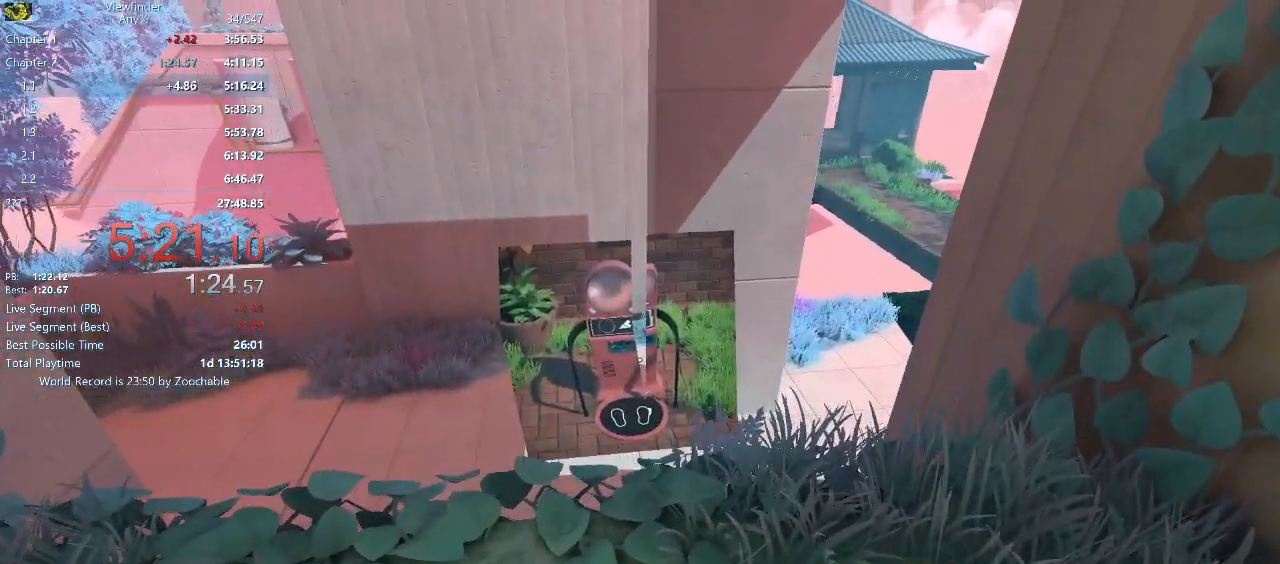
{"keys": ["d"], "mouse": [], "events": [[150, "d", "up"], [150, "w", "up"], [483, "d", "down"]]}
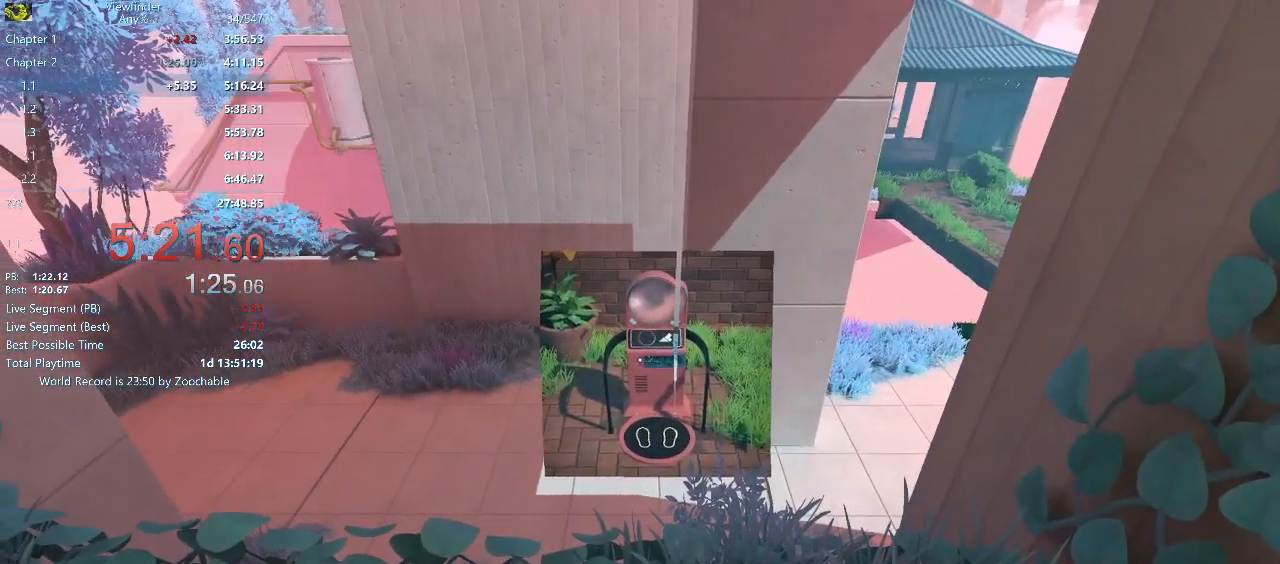
{"keys": [], "mouse": [], "events": [[67, "d", "up"]]}